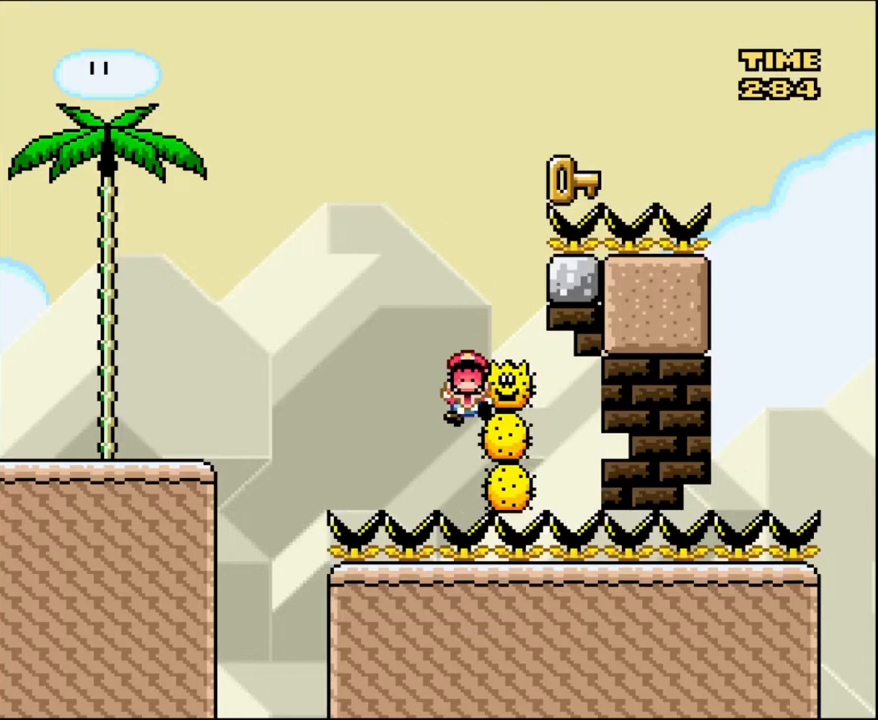
Gameplay with a controller (Nintendo layout); each line is a JSON object with the inputs held at the frame after it. "events" lists button and stick changes between this image and that frame as [ms after this image, input, new state], when the widget could be followed in between. Not read: L3 R3.
{"buttons": [], "events": [[134, "A", "up"], [134, "DPAD_LEFT", "up"], [200, "X", "up"], [267, "A", "down"], [434, "A", "up"]]}
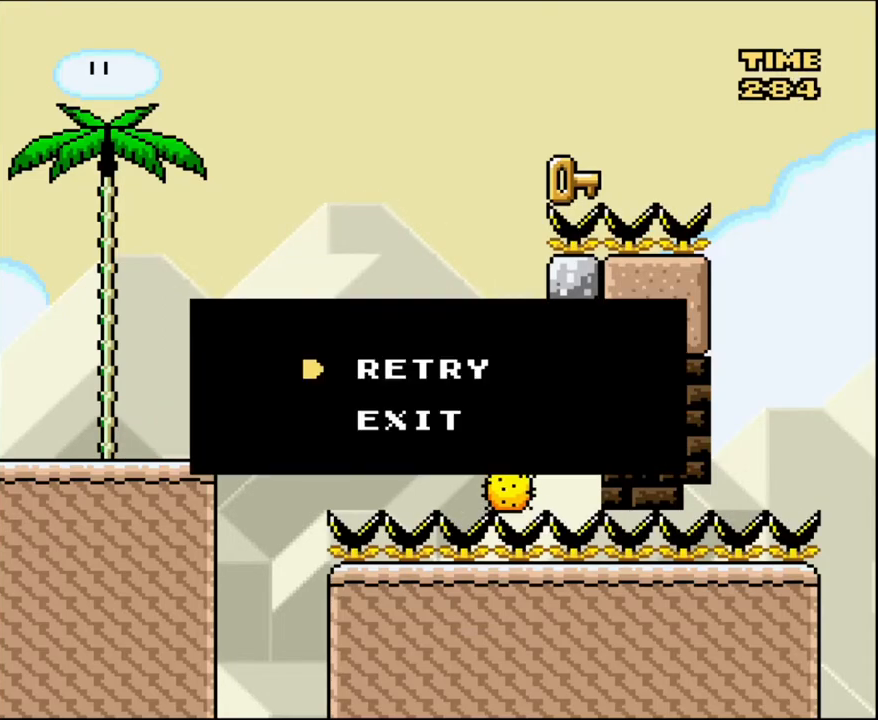
{"buttons": [], "events": [[300, "A", "down"], [500, "A", "up"]]}
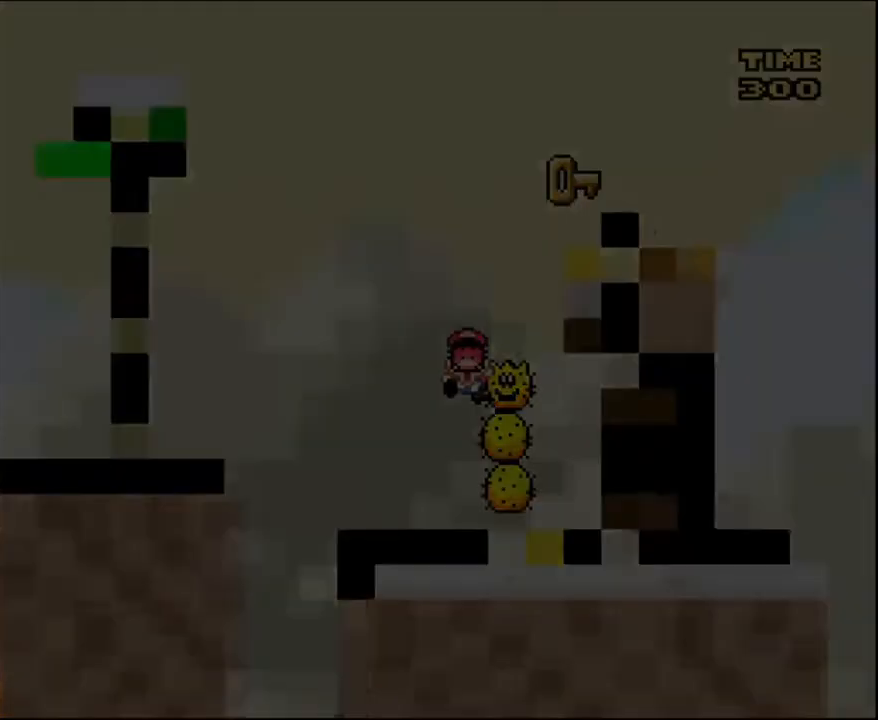
{"buttons": [], "events": [[100, "B", "down"], [200, "B", "up"], [200, "Y", "down"], [334, "Y", "up"], [367, "B", "down"], [434, "B", "up"]]}
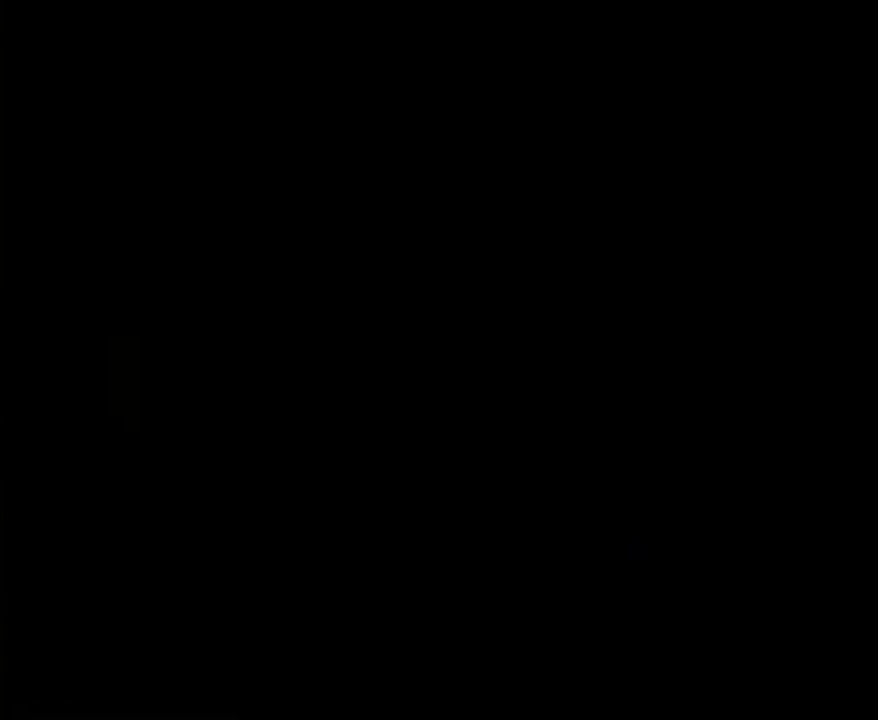
{"buttons": ["DPAD_RIGHT"]}